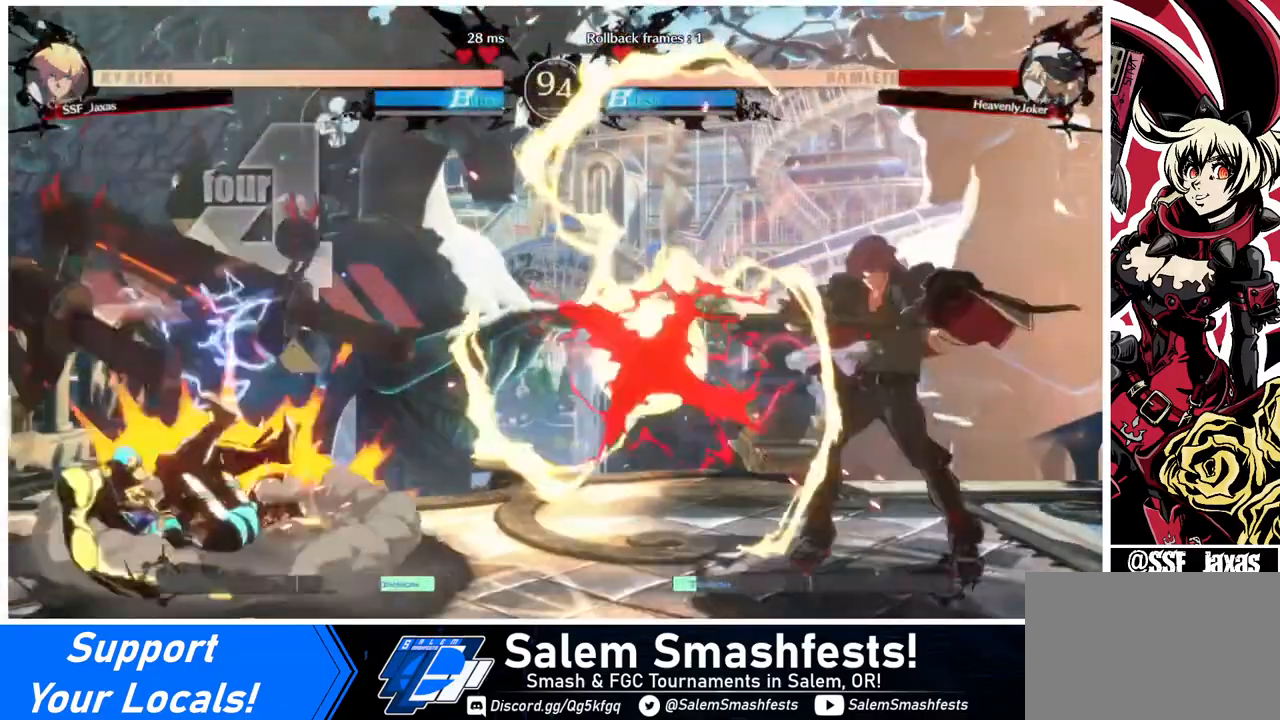
Gameplay with a controller (arcade stick); each line is a JSON object with the inputs held at the frame after it. "events" lists button and stick changes between this image and that frame as [ms after this image, input, new state], when the widget could be followed in between. Not read: L3 R3.
{"buttons": ["DPAD_RIGHT"], "events": [[40, "DPAD_LEFT", "up"], [40, "DPAD_RIGHT", "down"]]}
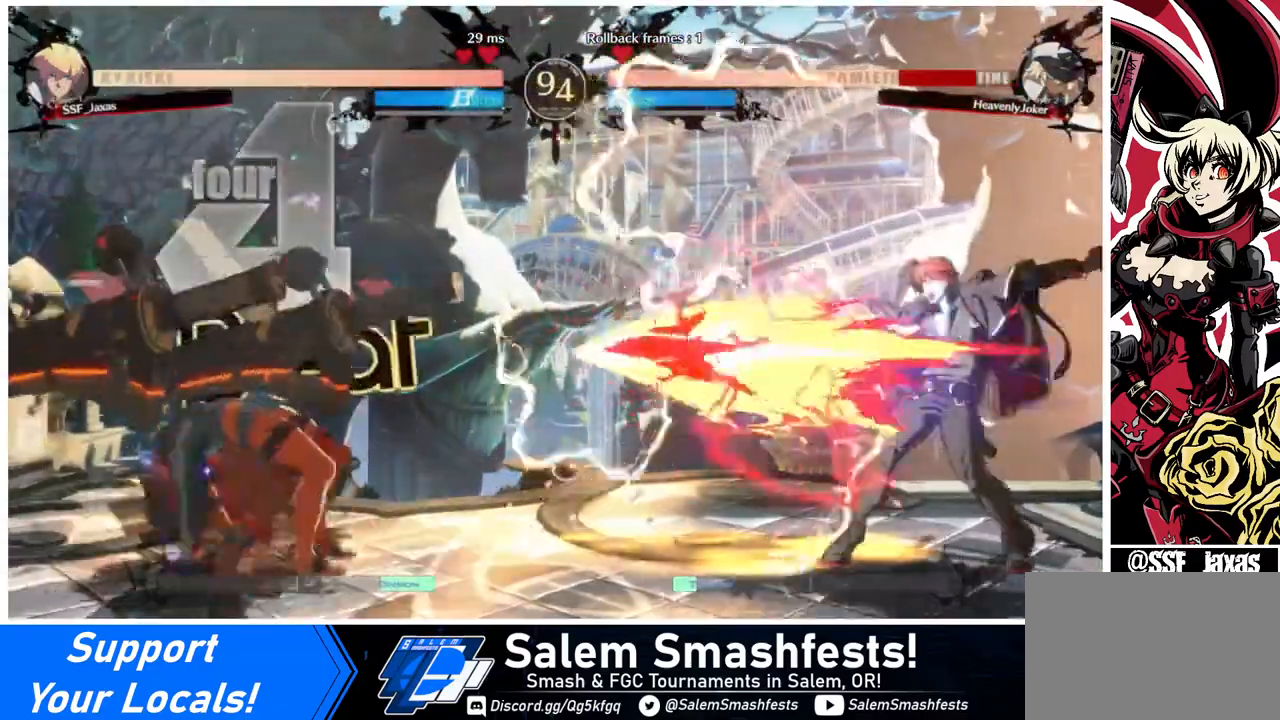
{"buttons": [], "events": [[480, "DPAD_RIGHT", "up"]]}
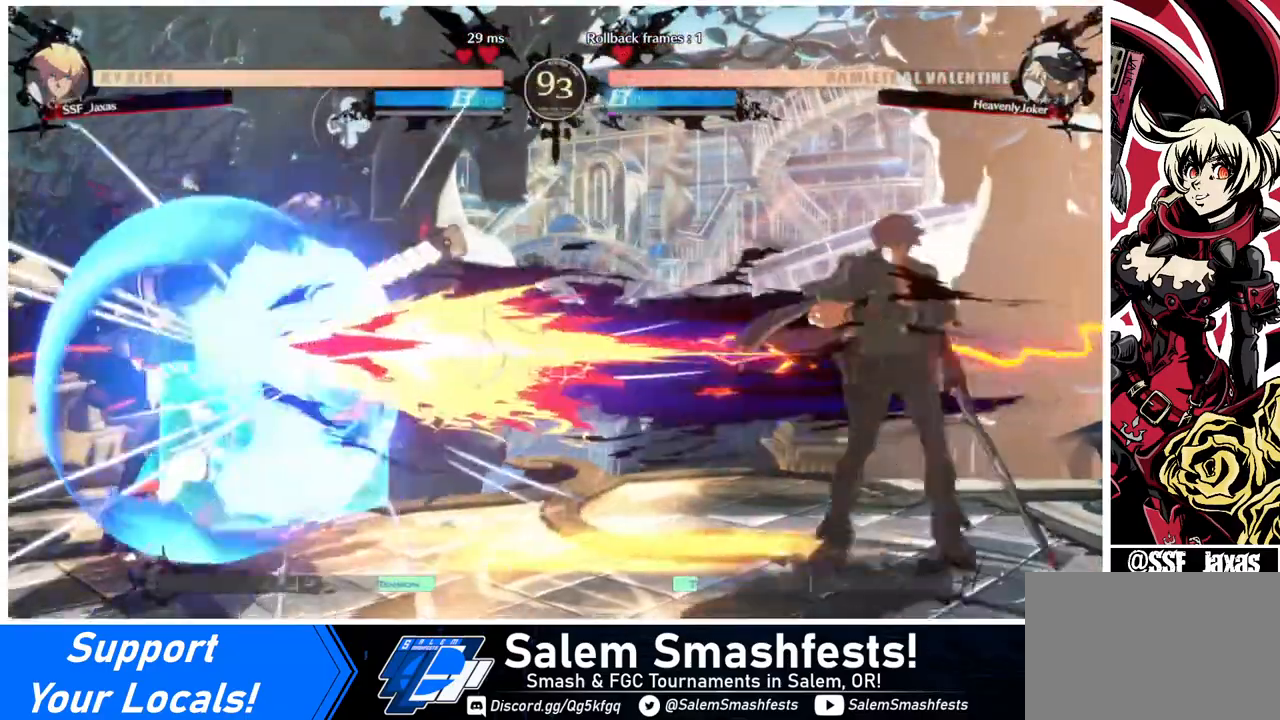
{"buttons": ["DPAD_LEFT"], "events": [[80, "DPAD_LEFT", "down"], [200, "DPAD_LEFT", "up"], [240, "DPAD_LEFT", "down"]]}
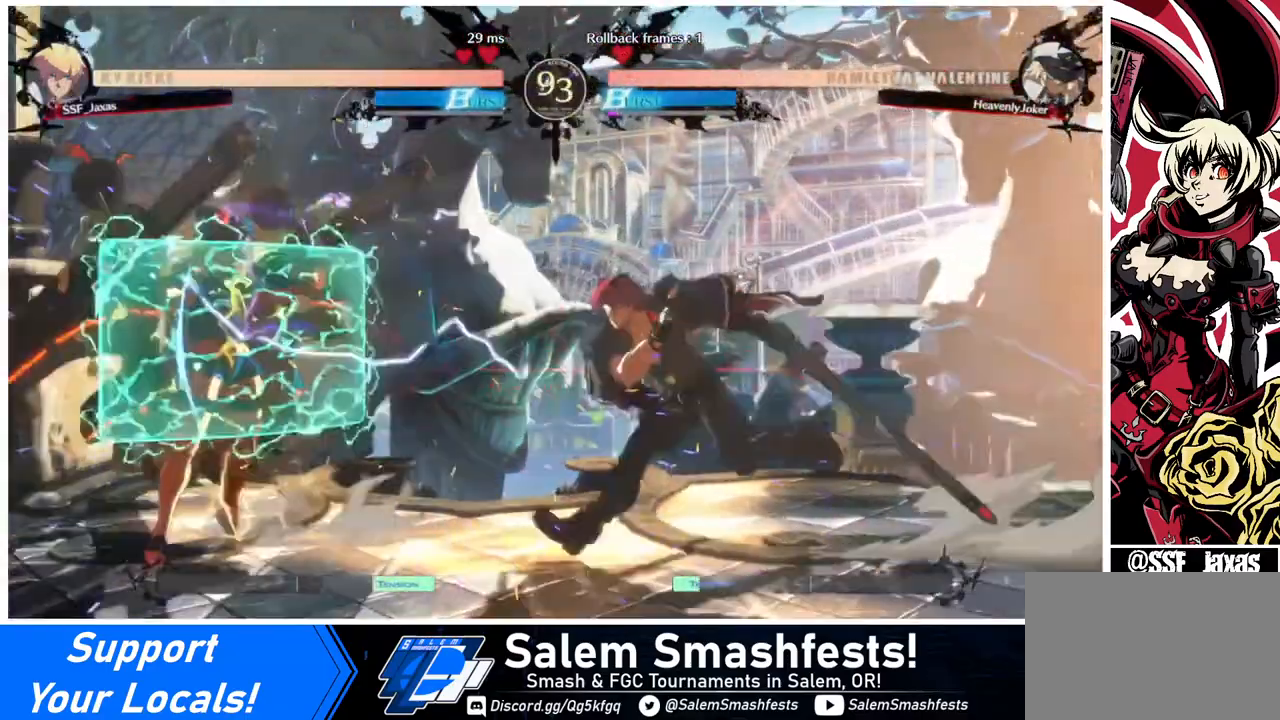
{"buttons": [], "events": [[280, "DPAD_LEFT", "up"], [280, "TRIANGLE", "down"], [440, "TRIANGLE", "up"]]}
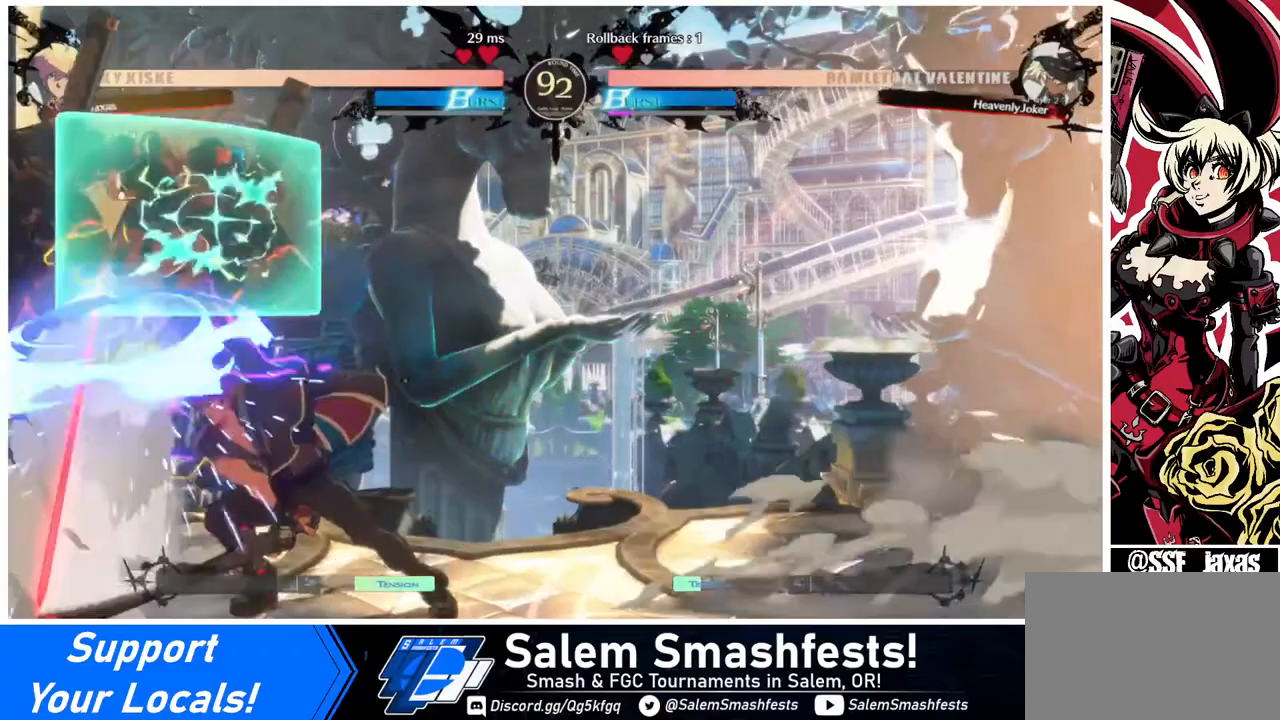
{"buttons": ["DPAD_DOWN"], "events": [[320, "TRIANGLE", "down"], [360, "DPAD_DOWN", "down"], [440, "TRIANGLE", "up"]]}
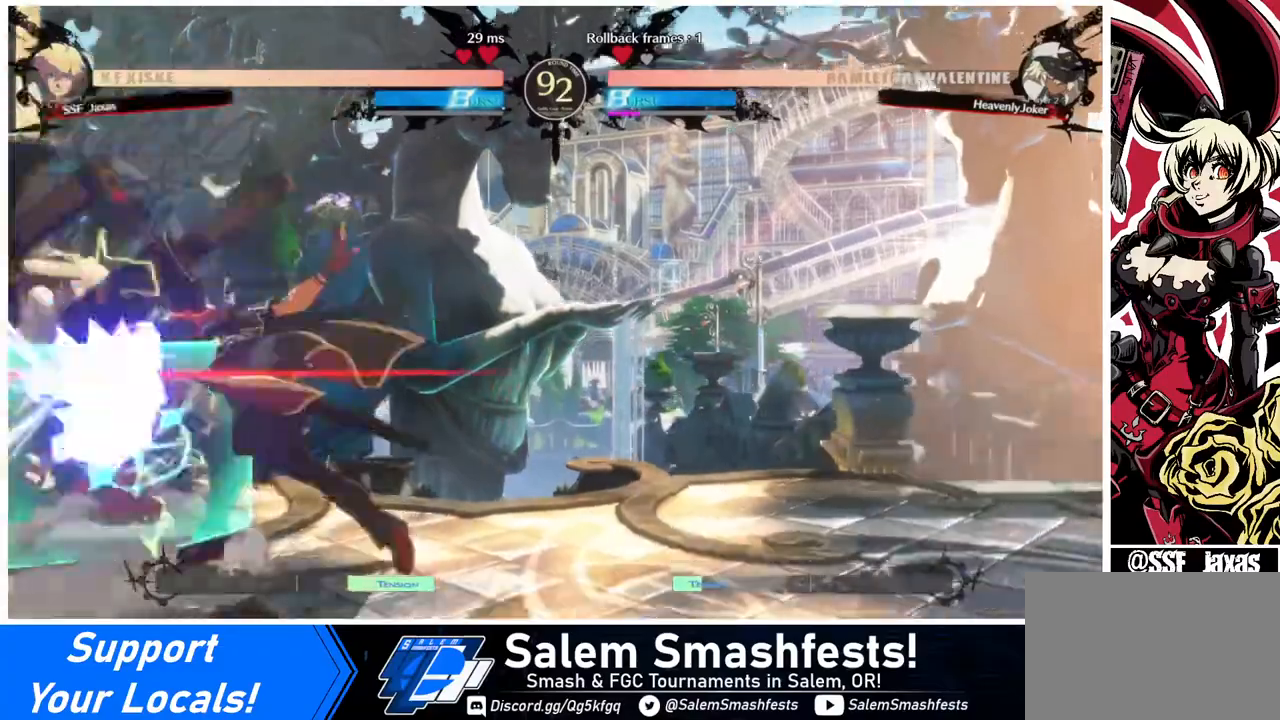
{"buttons": [], "events": [[240, "DPAD_DOWN", "up"], [320, "R1", "down"], [480, "R1", "up"]]}
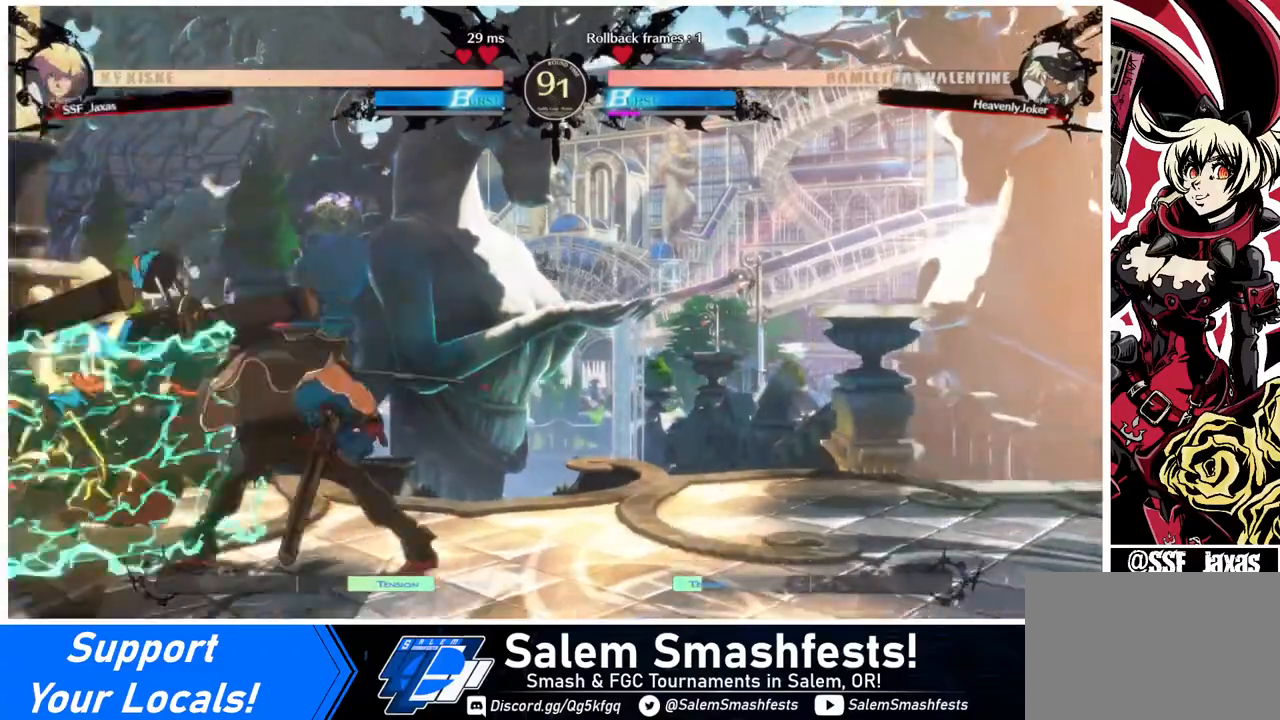
{"buttons": ["TRIANGLE", "DPAD_LEFT"], "events": [[360, "DPAD_DOWN", "down"], [440, "DPAD_LEFT", "down"], [520, "DPAD_DOWN", "up"], [520, "TRIANGLE", "down"]]}
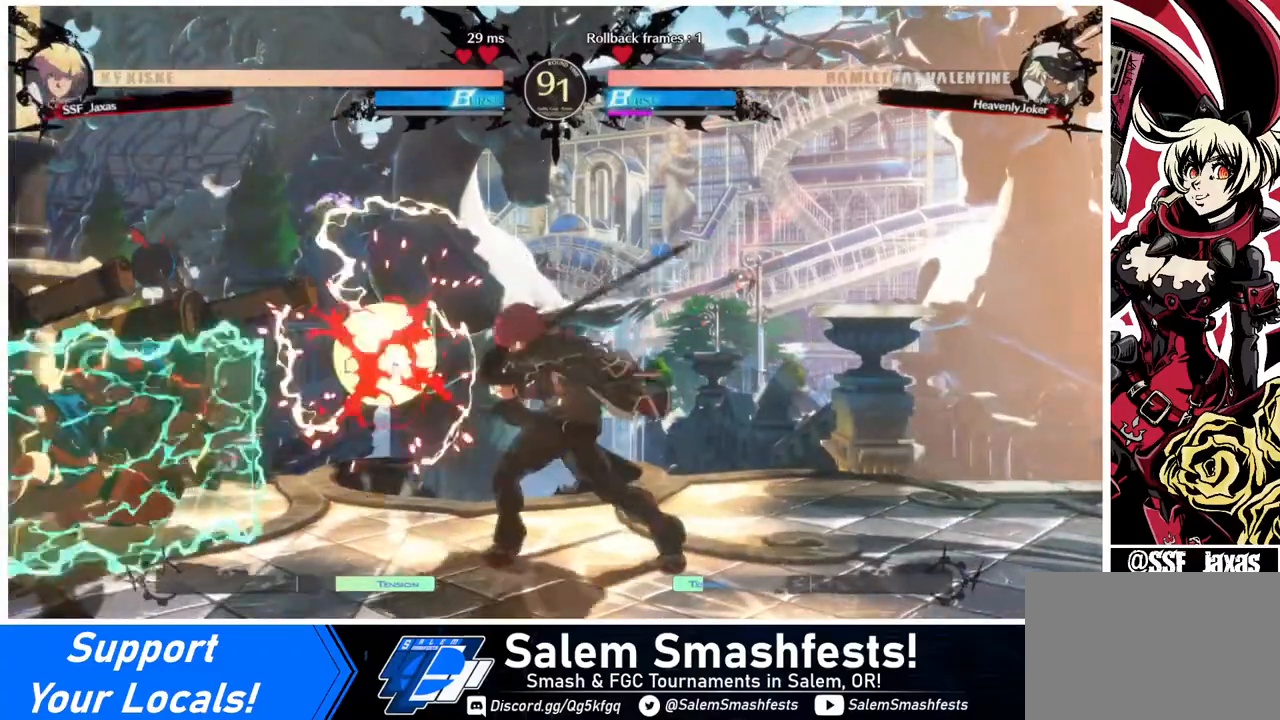
{"buttons": [], "events": [[120, "DPAD_LEFT", "up"], [120, "TRIANGLE", "up"]]}
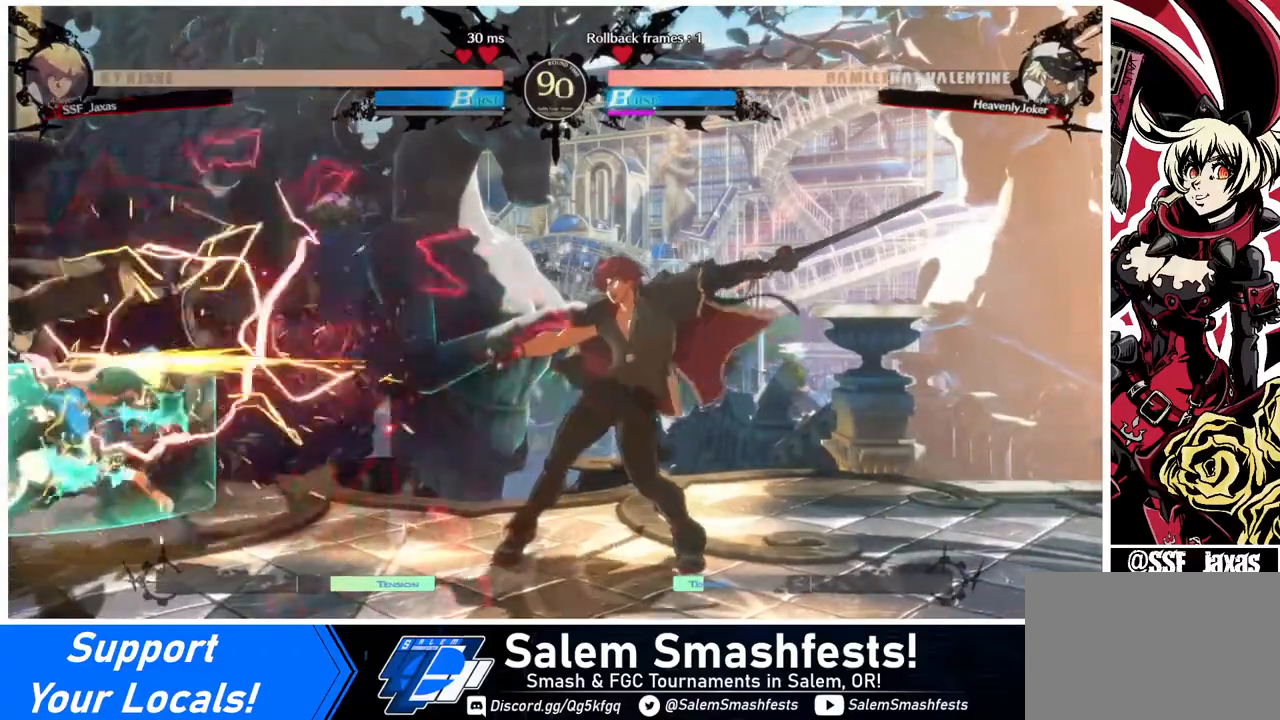
{"buttons": ["TRIANGLE"], "events": [[200, "DPAD_LEFT", "down"], [240, "DPAD_LEFT", "up"], [320, "DPAD_LEFT", "down"], [480, "TRIANGLE", "down"], [520, "DPAD_LEFT", "up"]]}
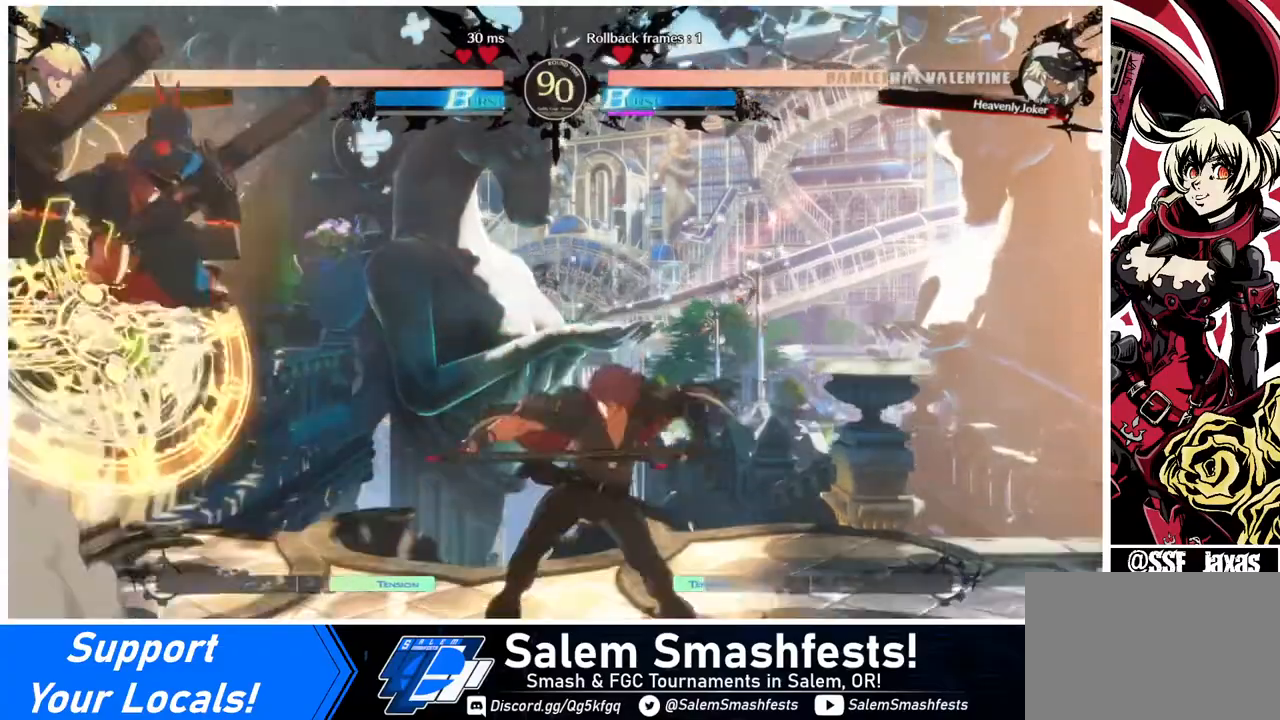
{"buttons": ["DPAD_RIGHT"], "events": [[120, "TRIANGLE", "up"], [240, "DPAD_RIGHT", "down"]]}
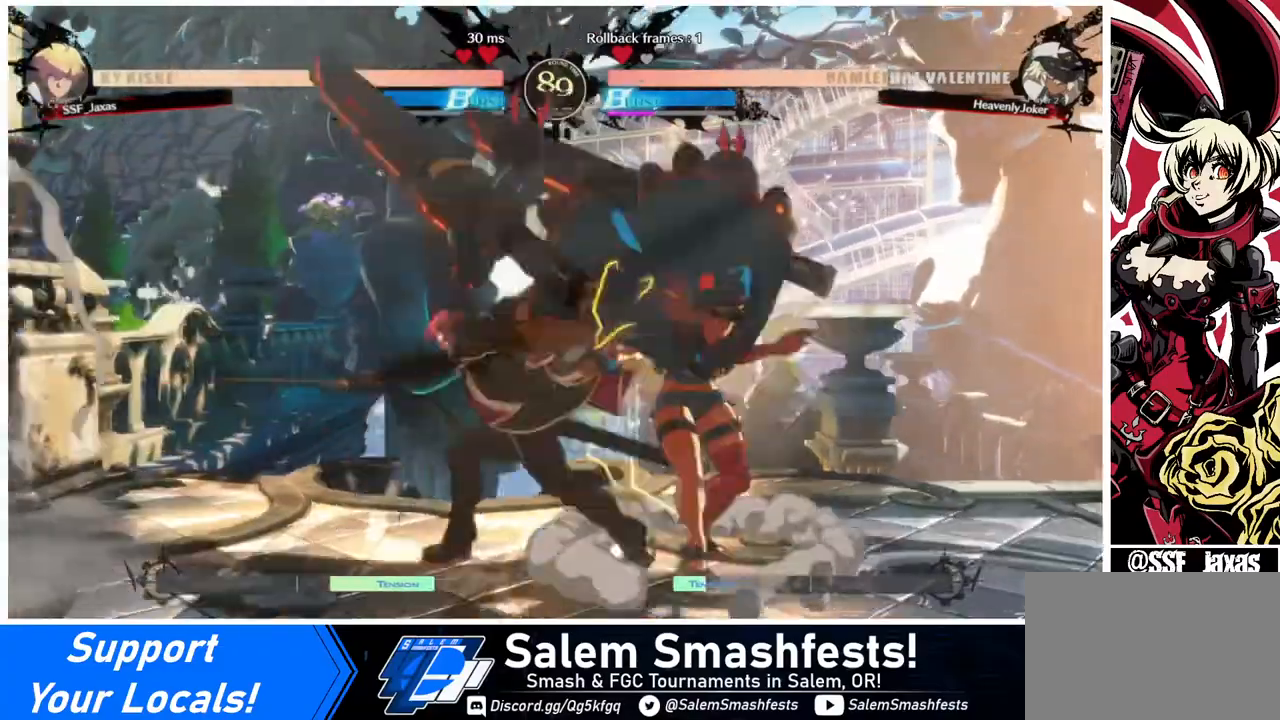
{"buttons": [], "events": [[40, "DPAD_DOWN", "down"], [40, "SQUARE", "down"], [80, "DPAD_RIGHT", "up"], [160, "SQUARE", "up"], [240, "R2", "down"], [320, "R2", "up"], [440, "DPAD_DOWN", "up"]]}
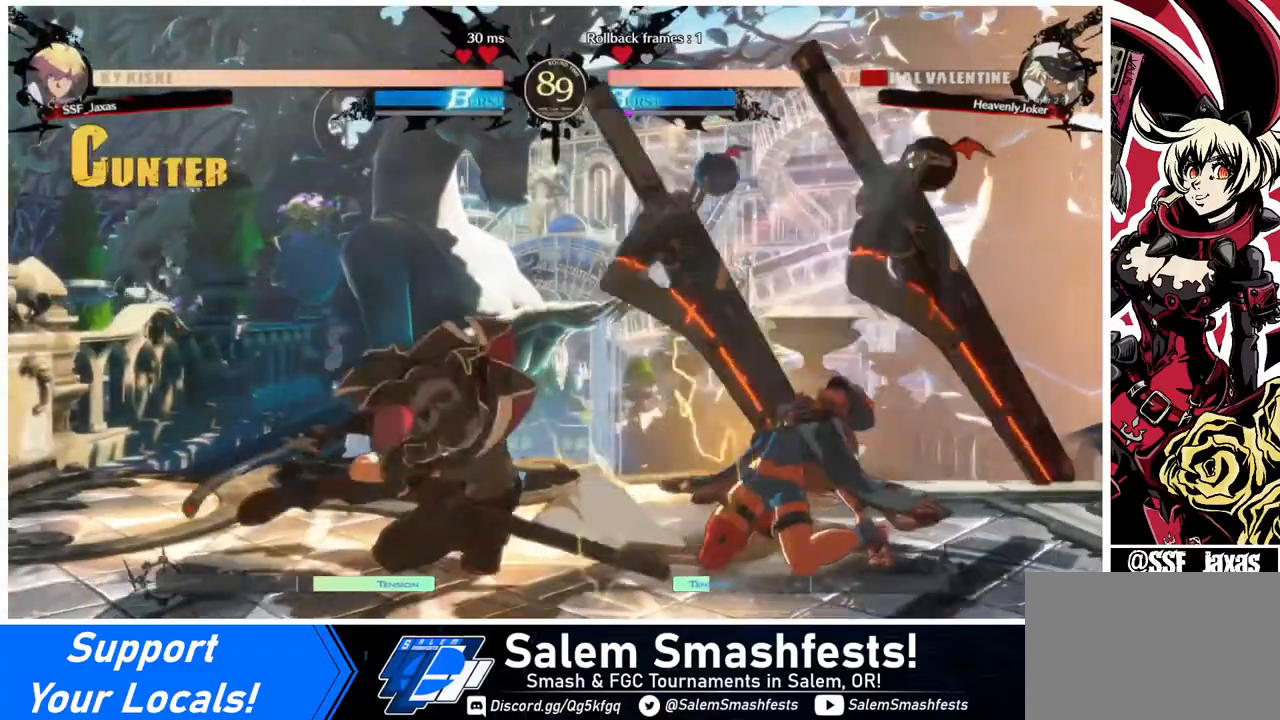
{"buttons": [], "events": [[120, "DPAD_DOWN", "down"], [160, "DPAD_DOWN", "up"], [160, "DPAD_RIGHT", "down"], [240, "DPAD_DOWN", "down"], [240, "DPAD_RIGHT", "up"], [320, "DPAD_DOWN", "up"], [320, "DPAD_RIGHT", "down"], [360, "SQUARE", "down"], [400, "DPAD_RIGHT", "up"], [440, "SQUARE", "up"]]}
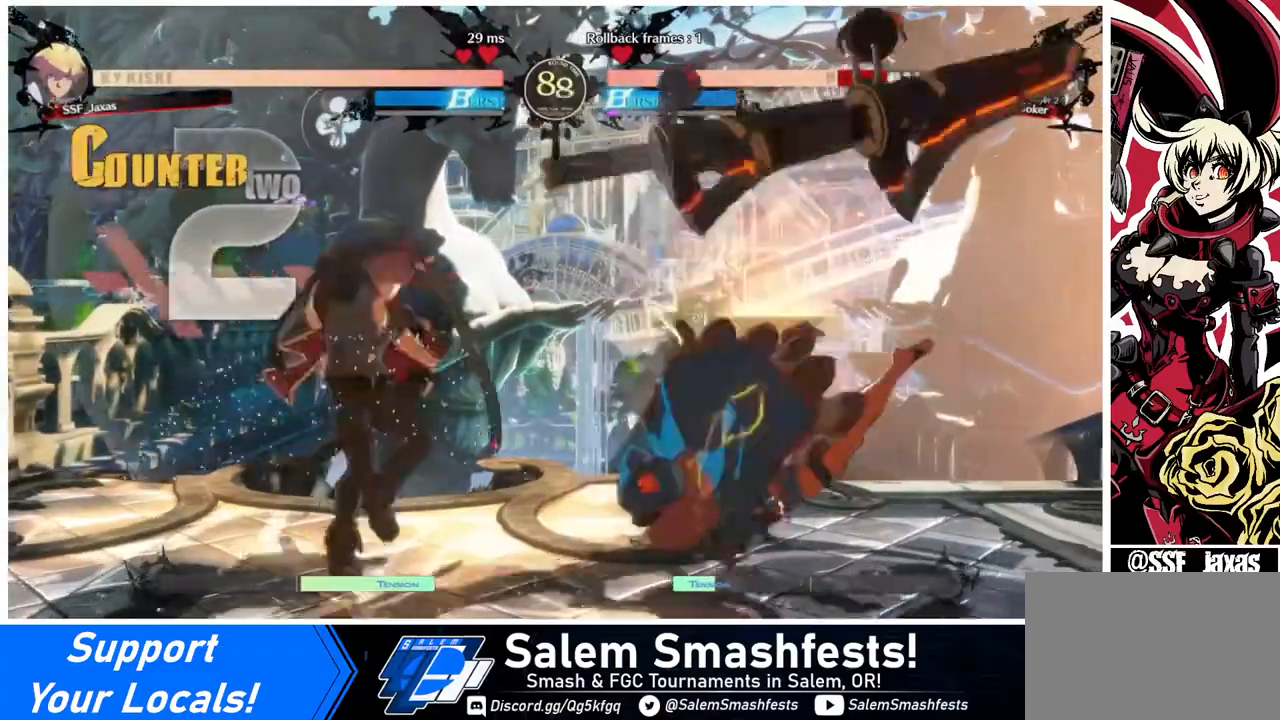
{"buttons": [], "events": []}
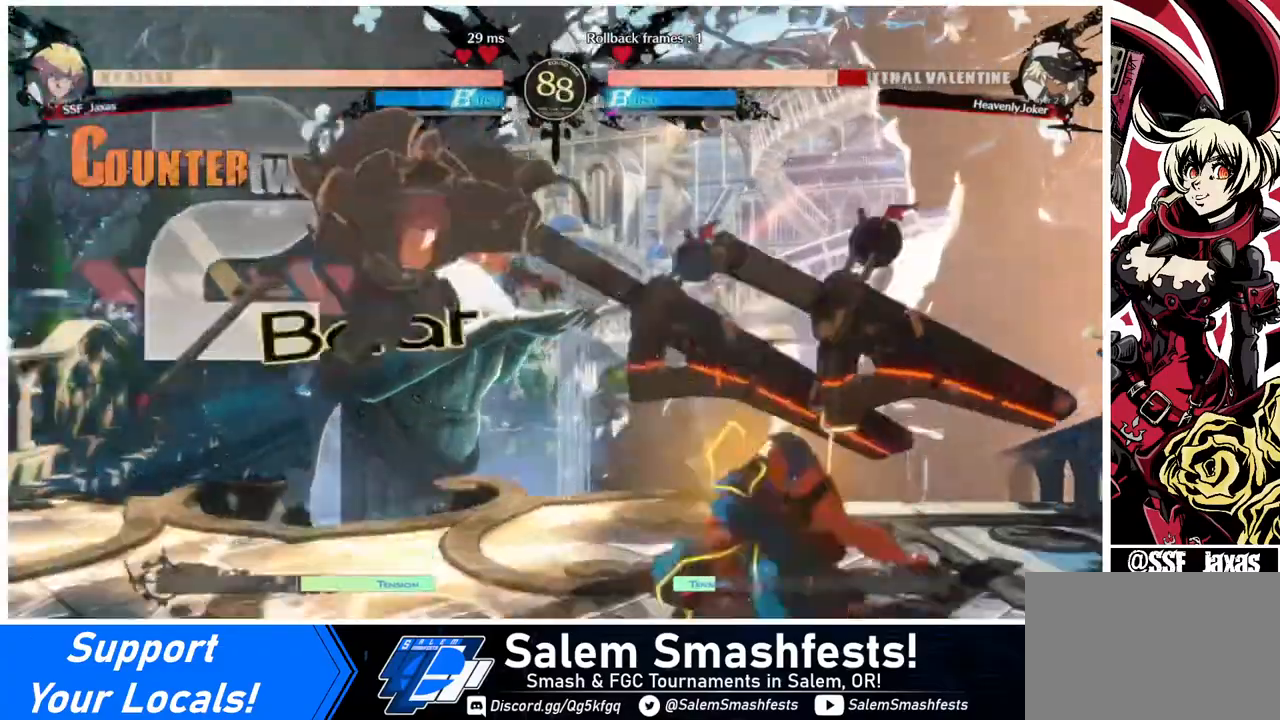
{"buttons": ["DPAD_UP", "DPAD_LEFT"], "events": [[160, "DPAD_LEFT", "down"], [240, "DPAD_LEFT", "up"], [320, "DPAD_LEFT", "down"], [440, "DPAD_UP", "down"]]}
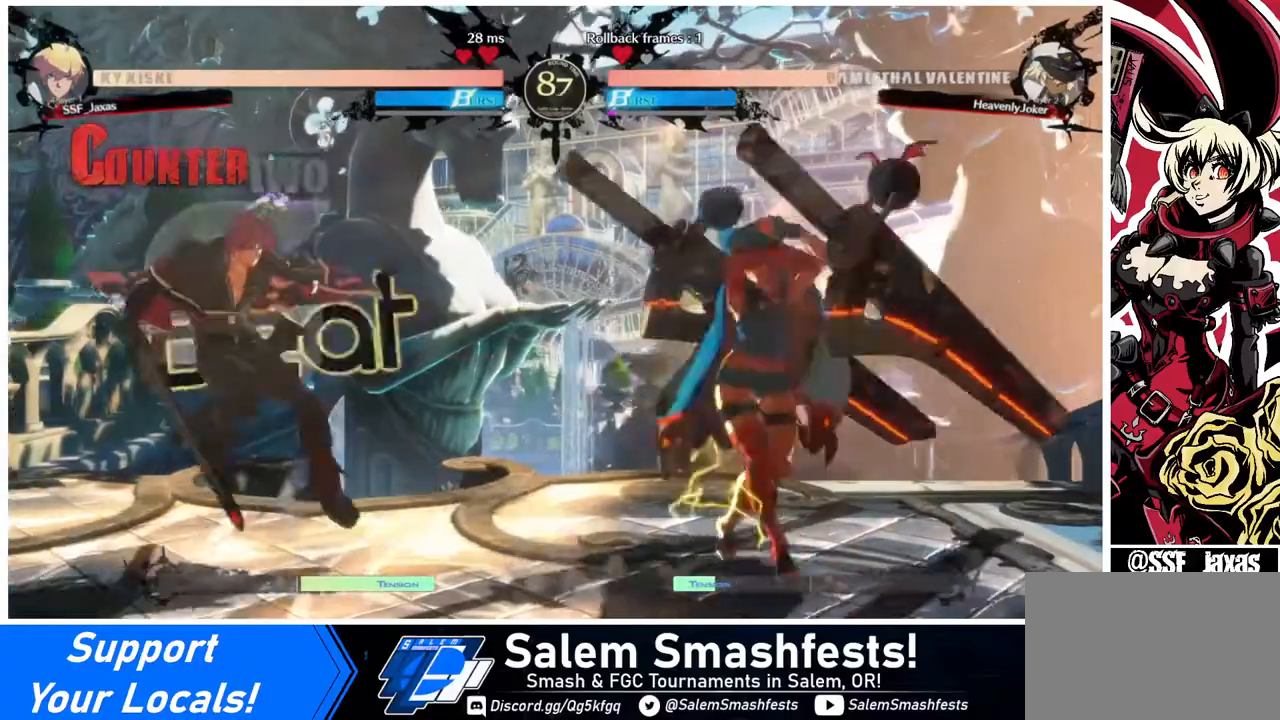
{"buttons": [], "events": [[40, "DPAD_UP", "up"], [320, "DPAD_LEFT", "up"], [440, "DPAD_RIGHT", "down"], [520, "DPAD_RIGHT", "up"]]}
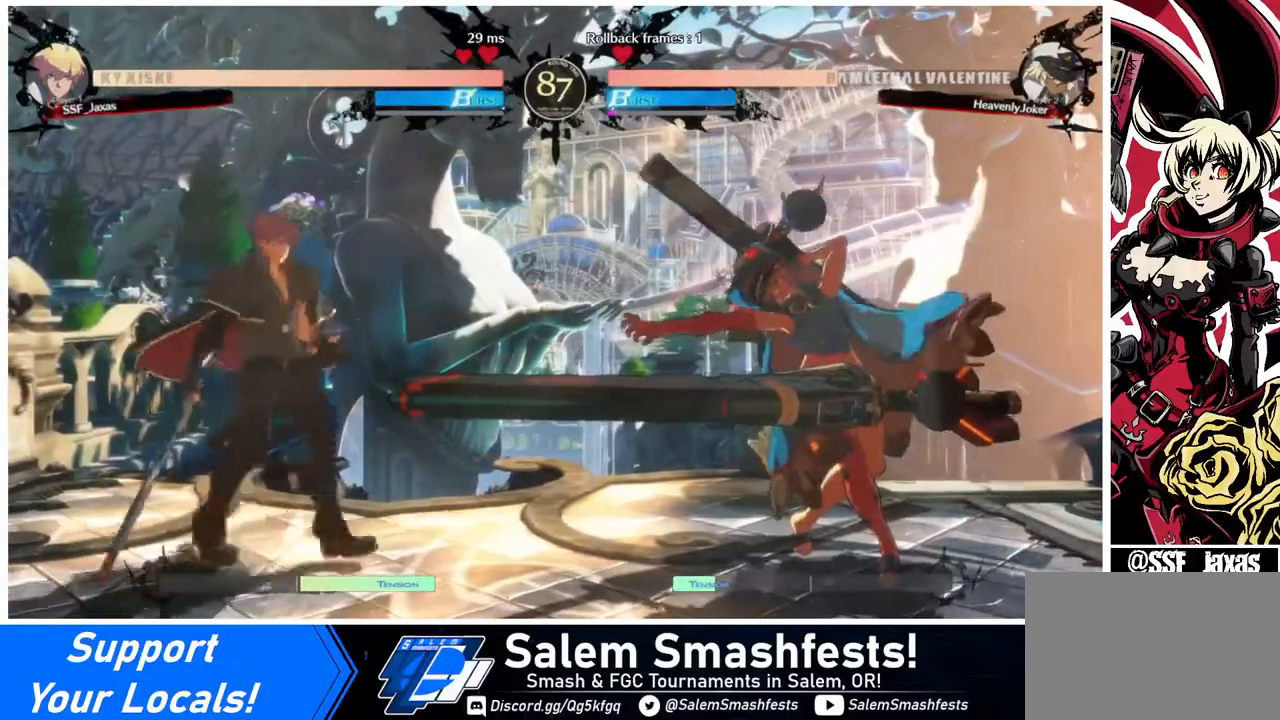
{"buttons": ["DPAD_LEFT"], "events": [[40, "DPAD_RIGHT", "down"], [160, "DPAD_UP", "down"], [280, "DPAD_LEFT", "down"], [280, "DPAD_RIGHT", "up"], [320, "DPAD_UP", "up"]]}
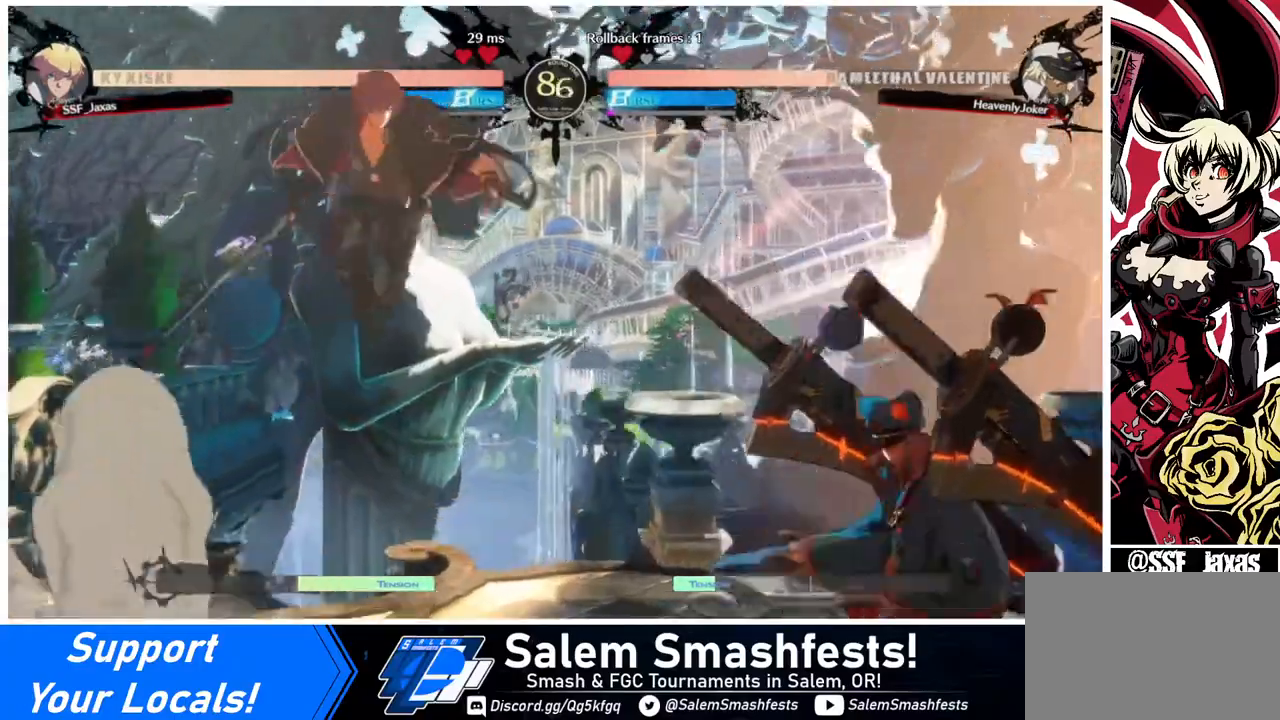
{"buttons": ["DPAD_DOWN", "DPAD_LEFT"], "events": [[40, "DPAD_LEFT", "up"], [200, "TRIANGLE", "down"], [280, "DPAD_LEFT", "down"], [320, "DPAD_DOWN", "down"], [320, "TRIANGLE", "up"]]}
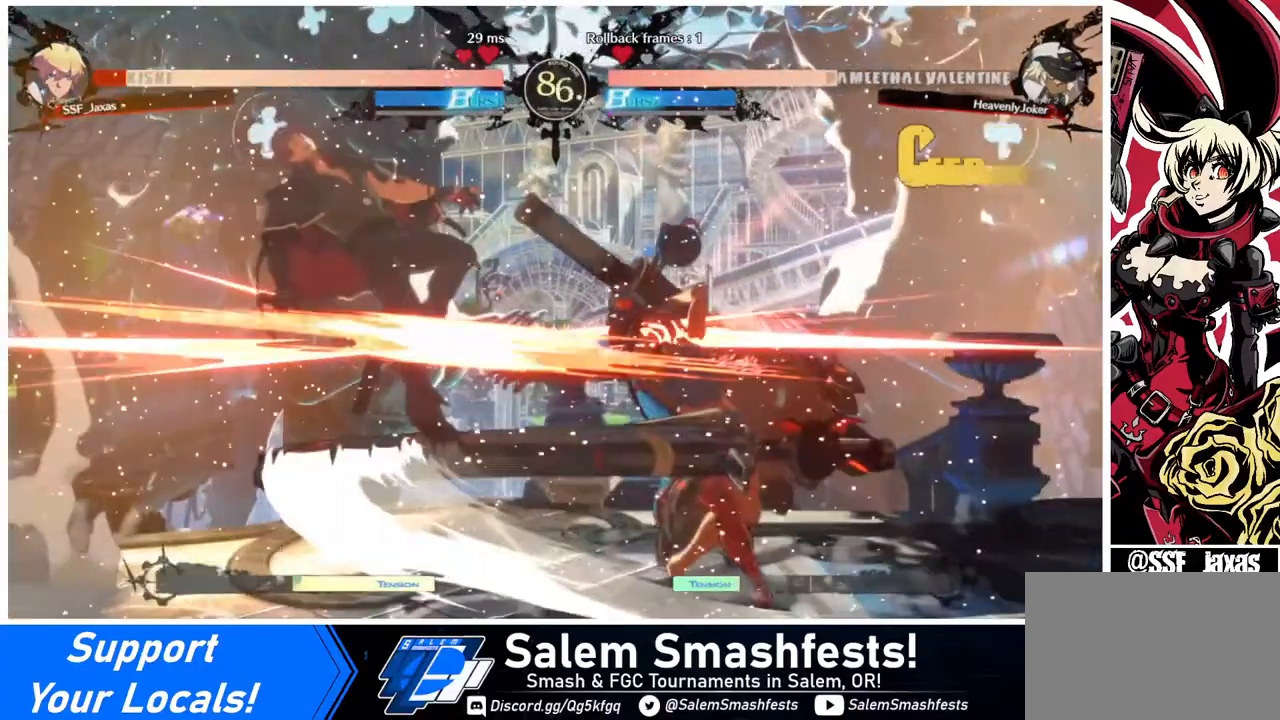
{"buttons": ["DPAD_LEFT"], "events": [[160, "DPAD_DOWN", "up"]]}
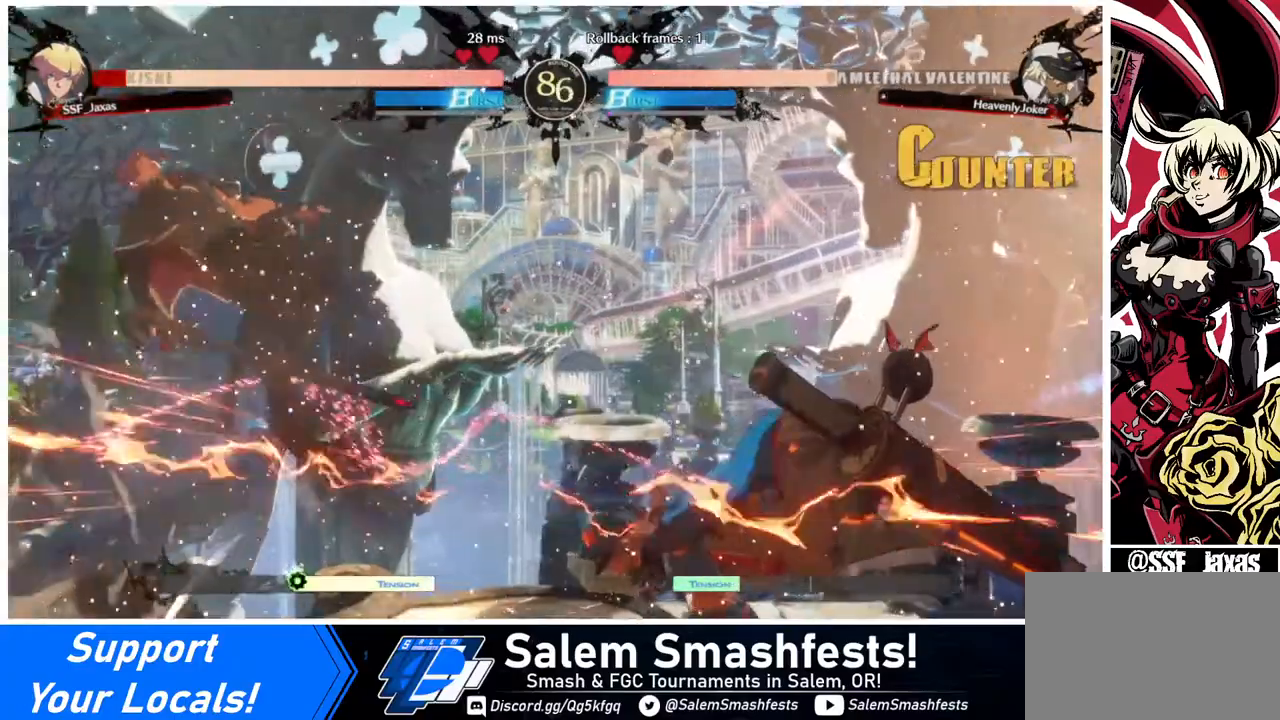
{"buttons": ["SQUARE", "DPAD_LEFT"], "events": [[40, "SQUARE", "down"]]}
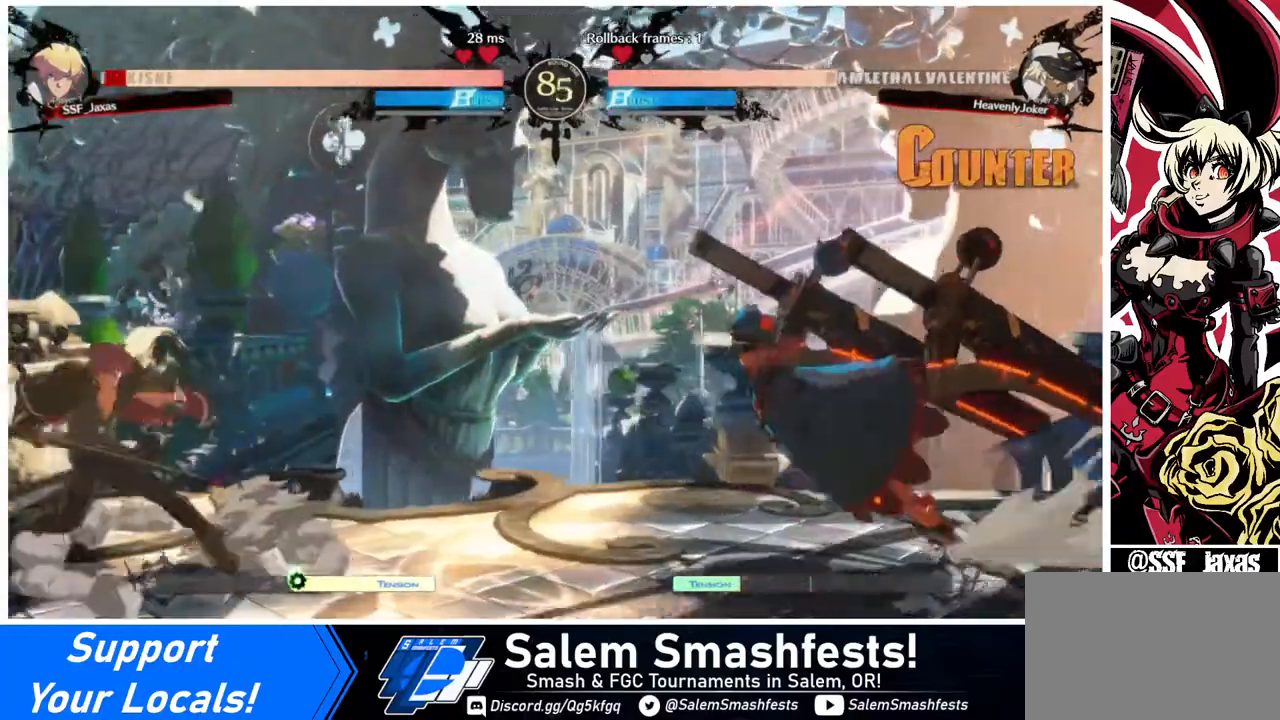
{"buttons": ["DPAD_DOWN", "DPAD_LEFT"], "events": [[40, "SQUARE", "up"], [120, "DPAD_LEFT", "up"], [160, "DPAD_RIGHT", "down"], [360, "DPAD_DOWN", "down"], [360, "DPAD_RIGHT", "up"], [400, "DPAD_LEFT", "down"]]}
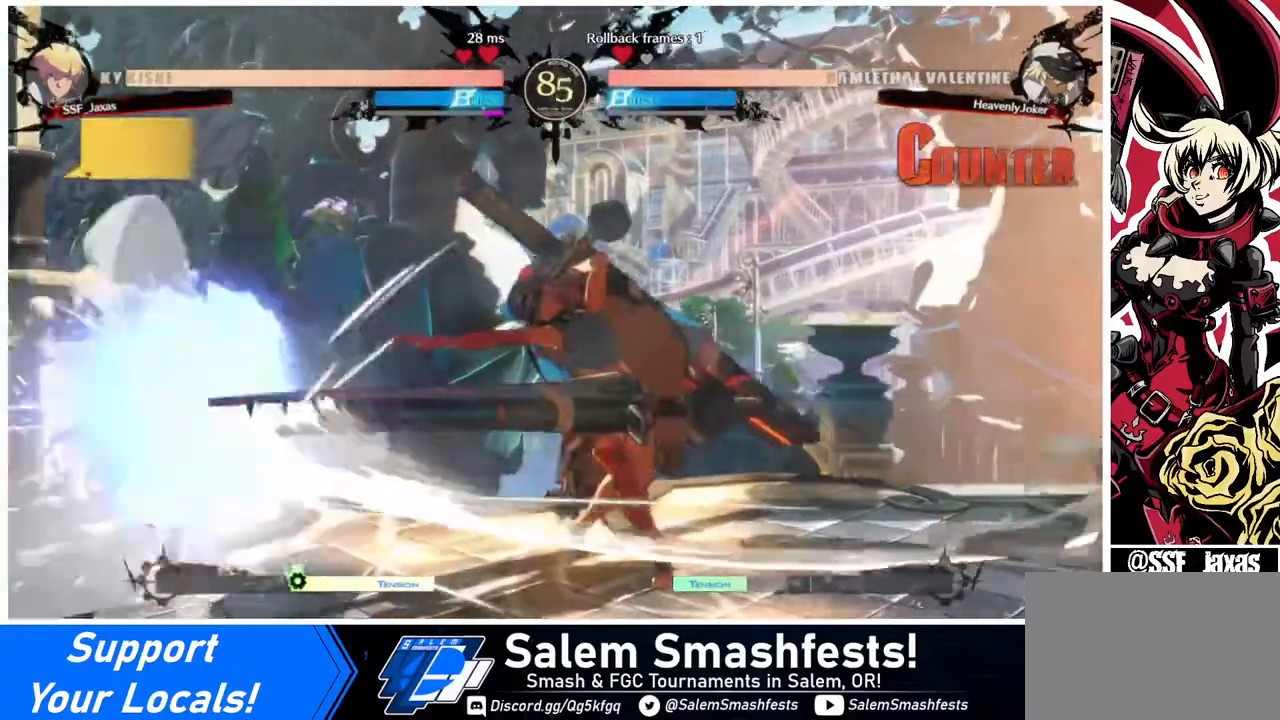
{"buttons": ["DPAD_DOWN", "DPAD_LEFT"], "events": []}
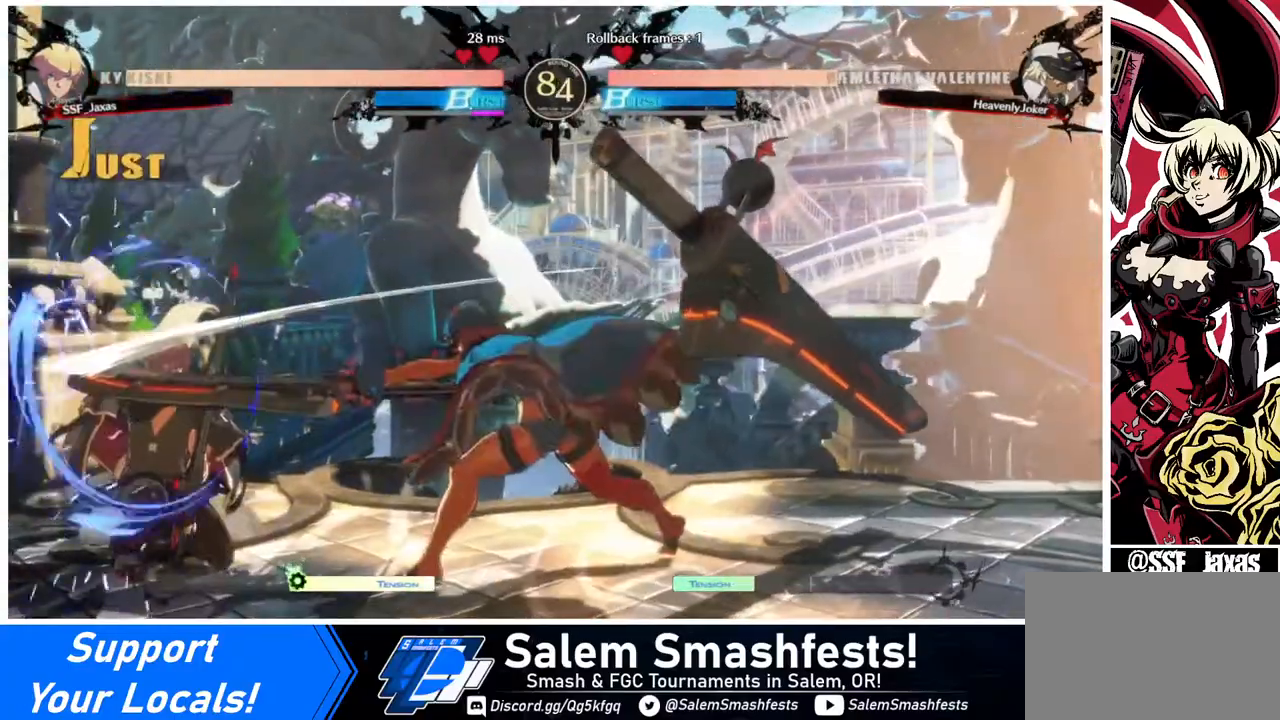
{"buttons": ["DPAD_LEFT"], "events": [[120, "DPAD_DOWN", "up"], [160, "DPAD_LEFT", "up"], [320, "DPAD_RIGHT", "down"], [360, "DPAD_UP", "down"], [480, "DPAD_LEFT", "down"], [480, "DPAD_RIGHT", "up"], [480, "DPAD_UP", "up"]]}
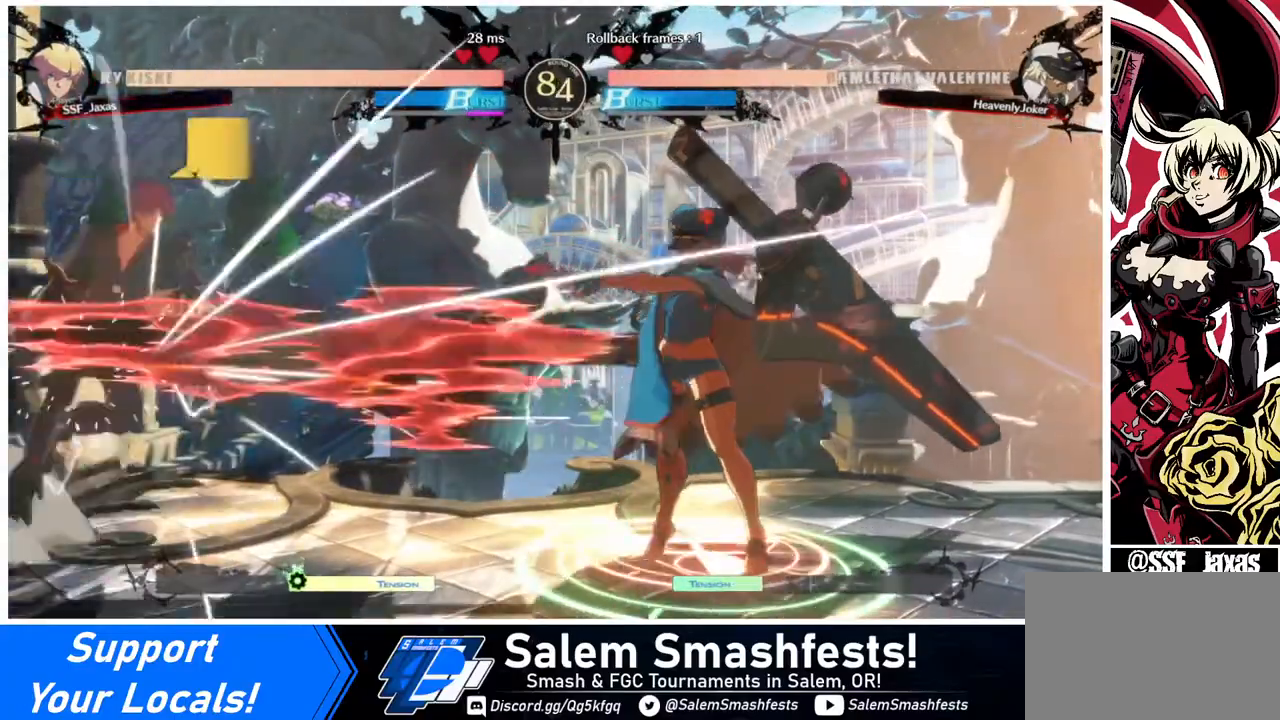
{"buttons": ["DPAD_DOWN", "DPAD_LEFT"], "events": [[440, "DPAD_DOWN", "down"]]}
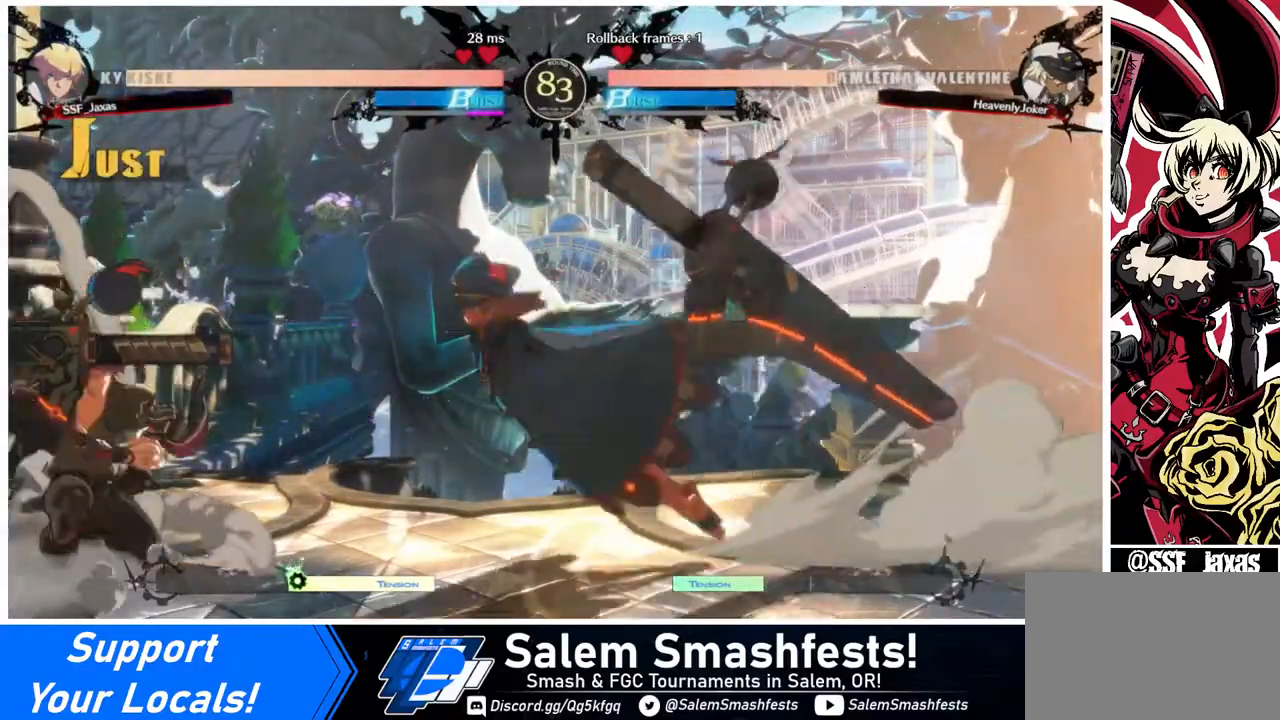
{"buttons": ["DPAD_DOWN", "DPAD_LEFT"], "events": [[320, "SQUARE", "down"], [360, "SQUARE", "up"]]}
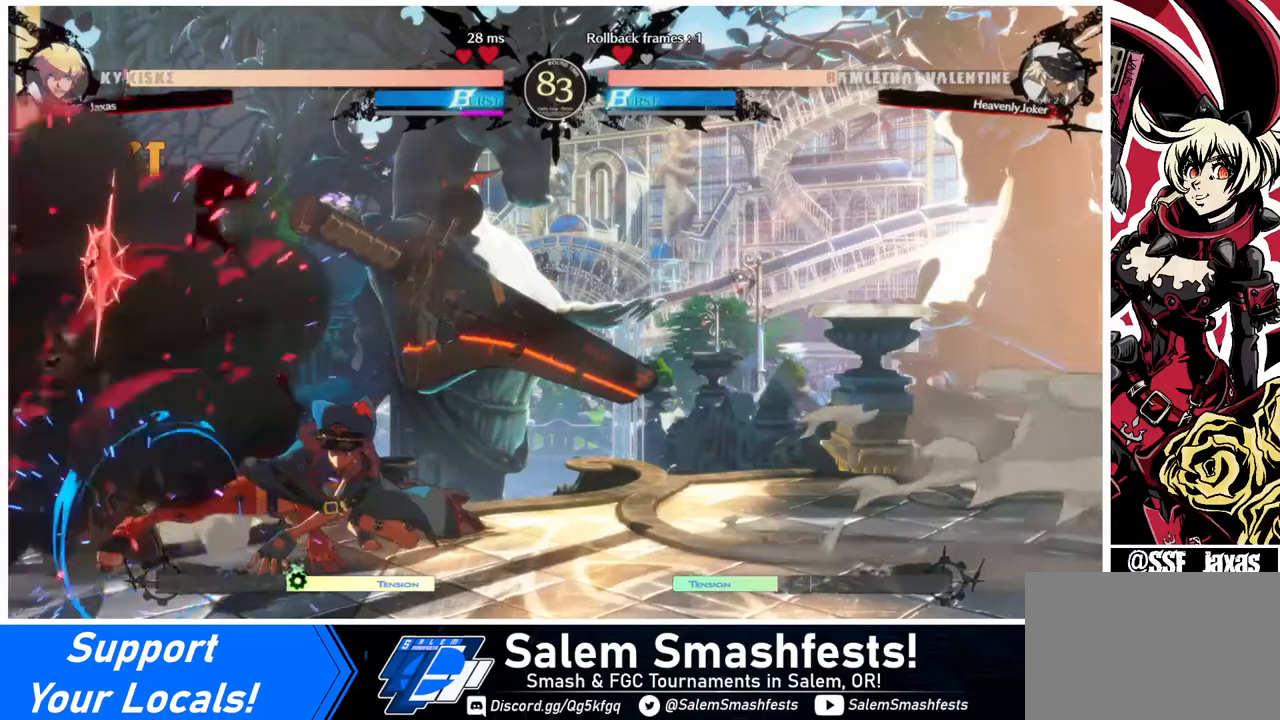
{"buttons": ["DPAD_DOWN", "DPAD_LEFT"], "events": [[40, "R2", "down"], [160, "R2", "up"]]}
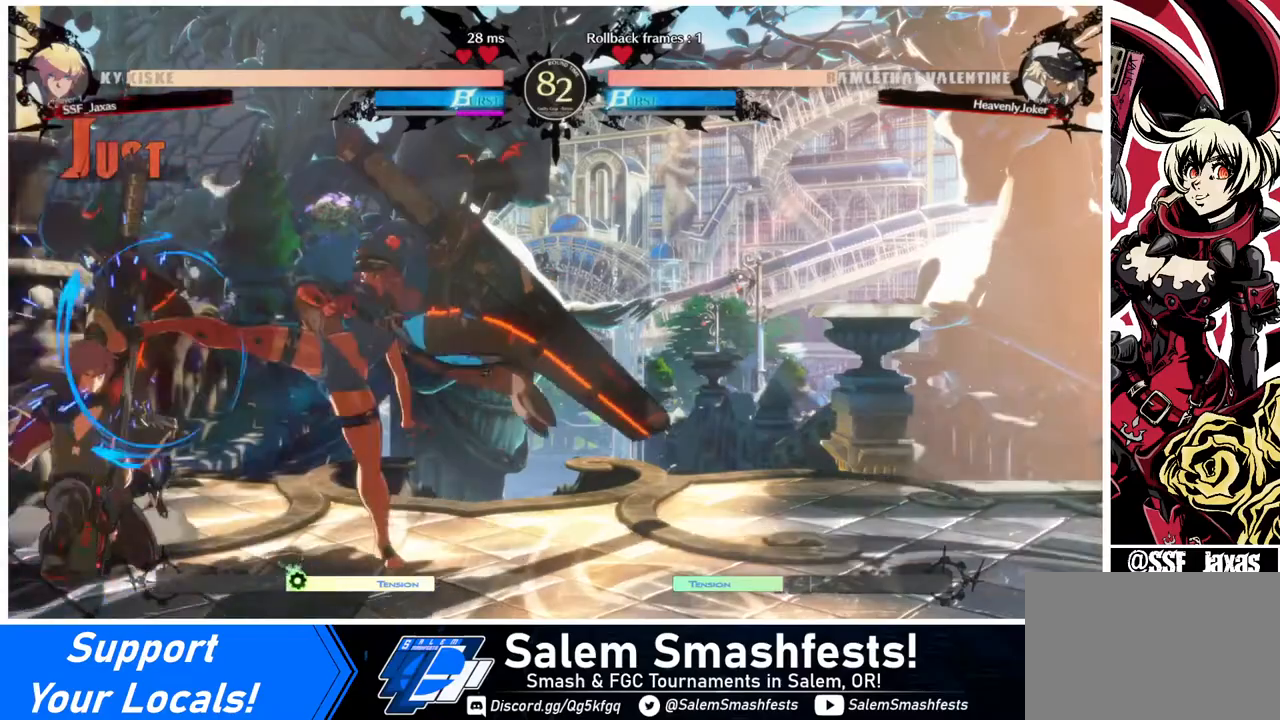
{"buttons": [], "events": [[240, "DPAD_DOWN", "up"], [320, "TRIANGLE", "down"], [400, "DPAD_LEFT", "up"], [480, "TRIANGLE", "up"]]}
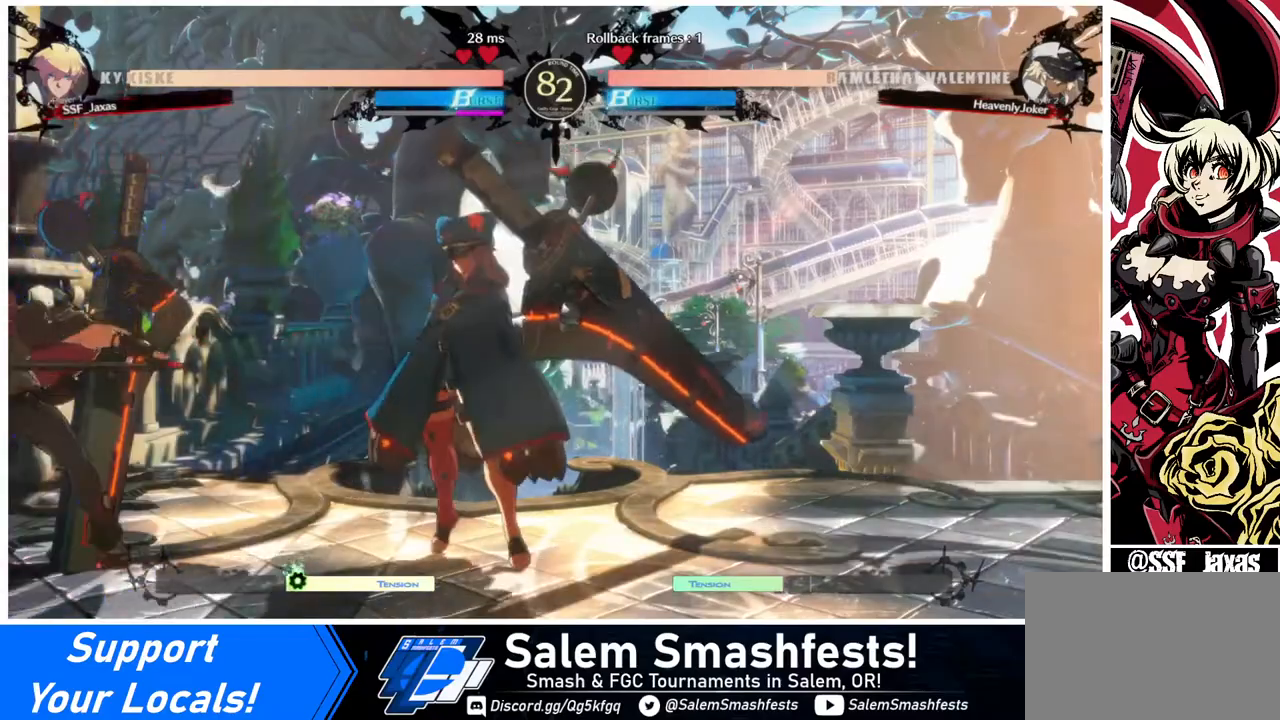
{"buttons": [], "events": [[320, "R1", "down"], [440, "R1", "up"]]}
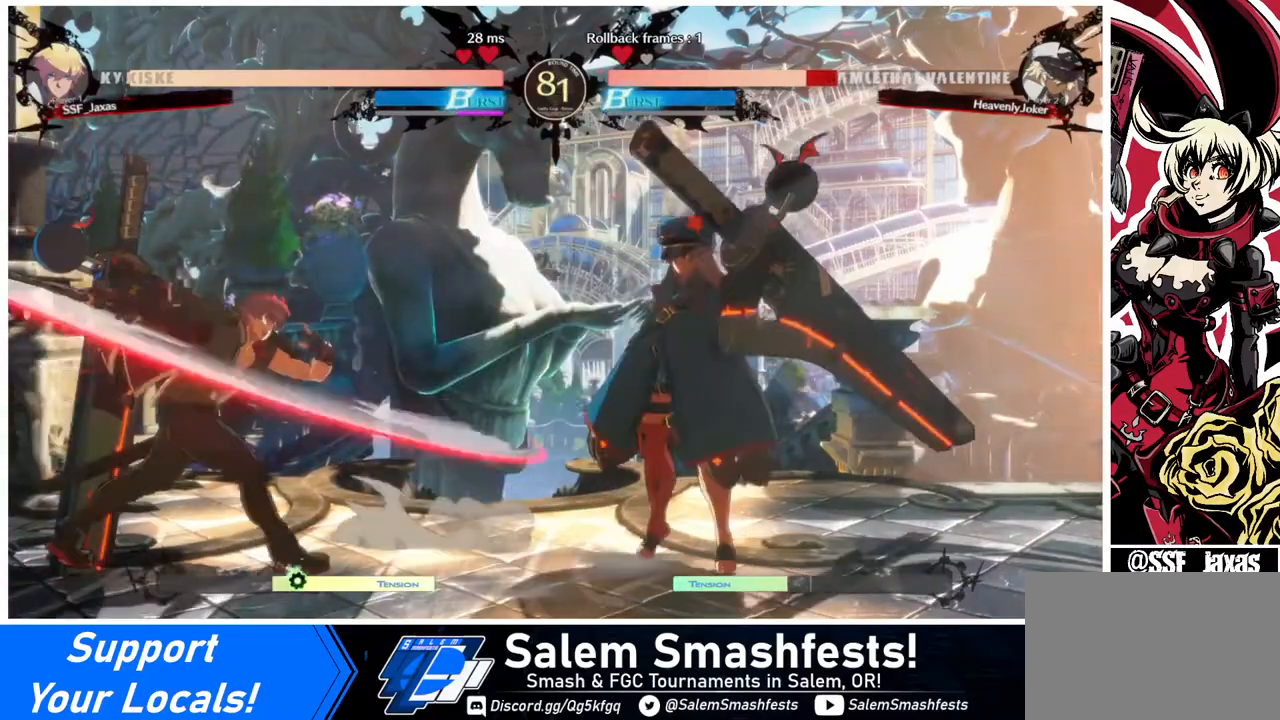
{"buttons": ["DPAD_RIGHT"], "events": [[480, "DPAD_RIGHT", "down"]]}
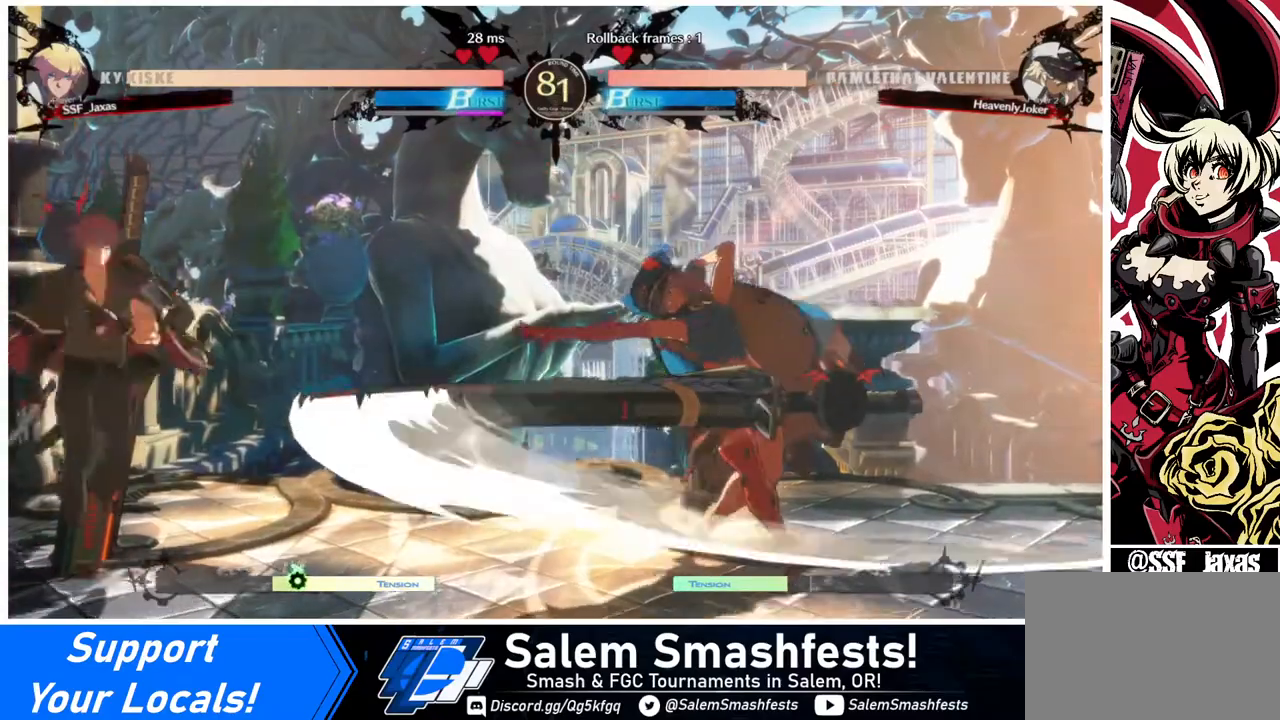
{"buttons": ["DPAD_RIGHT"], "events": [[120, "DPAD_LEFT", "down"], [120, "DPAD_RIGHT", "up"], [160, "DPAD_DOWN", "down"], [240, "DPAD_DOWN", "up"], [360, "DPAD_LEFT", "up"], [360, "DPAD_RIGHT", "down"], [440, "DPAD_RIGHT", "up"], [520, "DPAD_RIGHT", "down"]]}
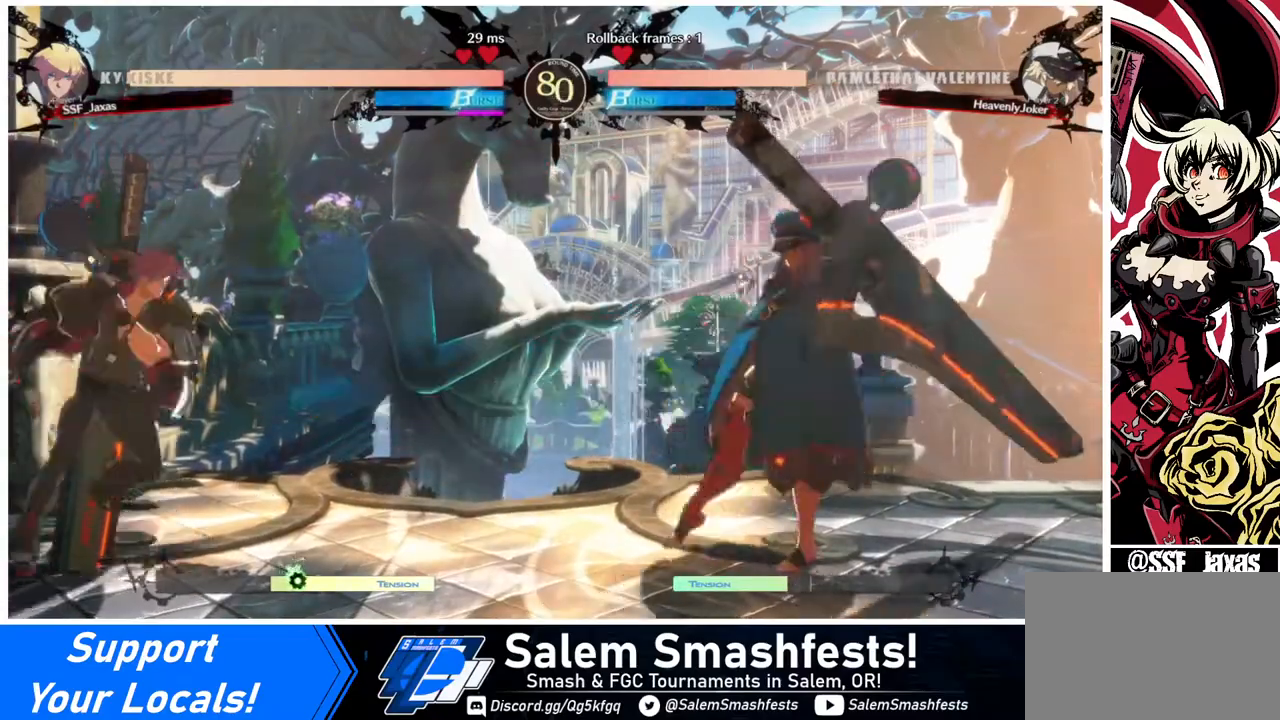
{"buttons": ["DPAD_RIGHT"], "events": []}